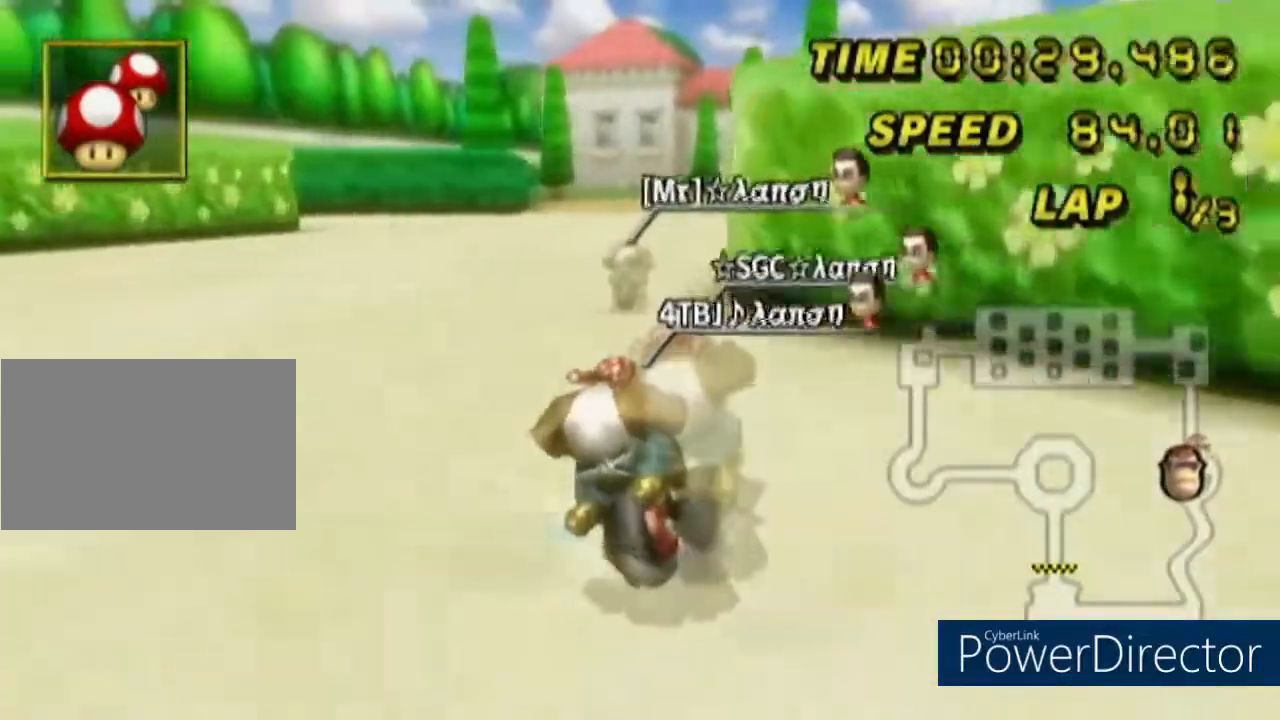
Gameplay with a controller (Nintendo layout); each line is a JSON object with the inputs held at the frame after it. "events" lists button and stick changes between this image and that frame as [ms after this image, input, new state], when the widget could be followed in between. Not read: A B L1 L2 L3 R1 R2 R3 SELECT START X Y Z right_stick.
{"buttons": [], "left_stick": "right", "events": [[217, "left_stick", "down-left"], [483, "left_stick", "right"]]}
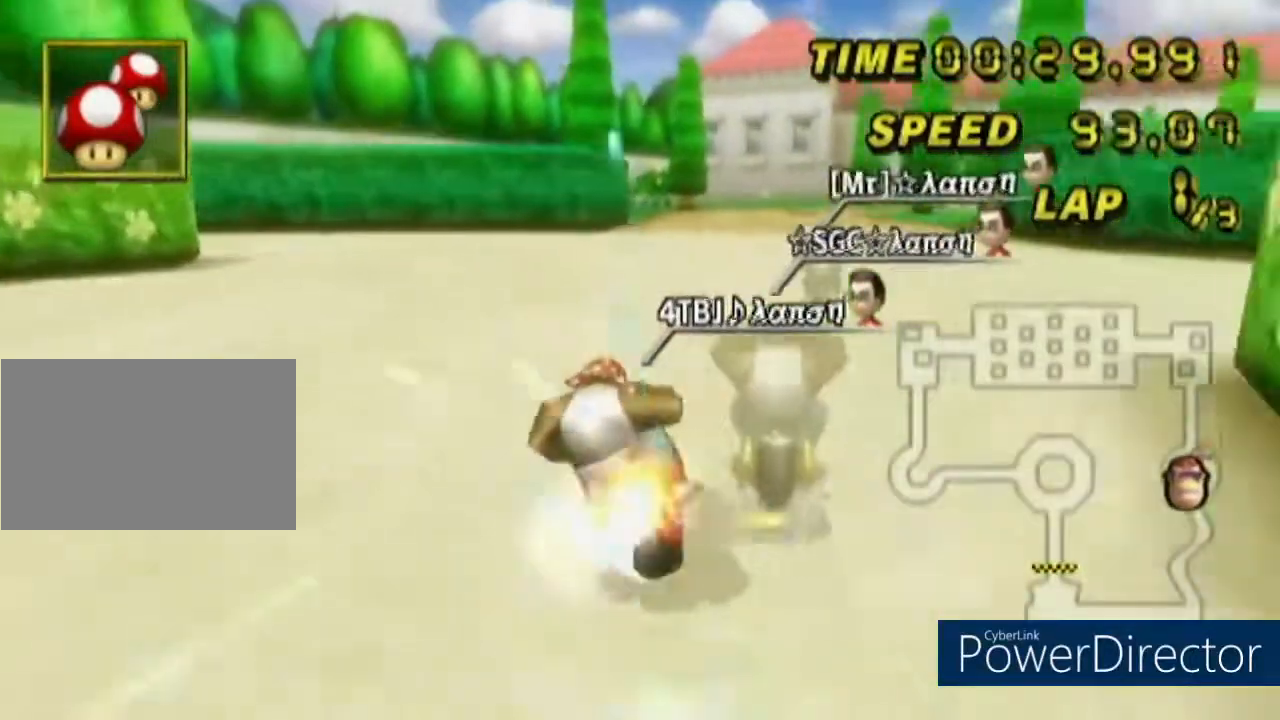
{"buttons": [], "left_stick": "center", "events": [[367, "left_stick", "center"]]}
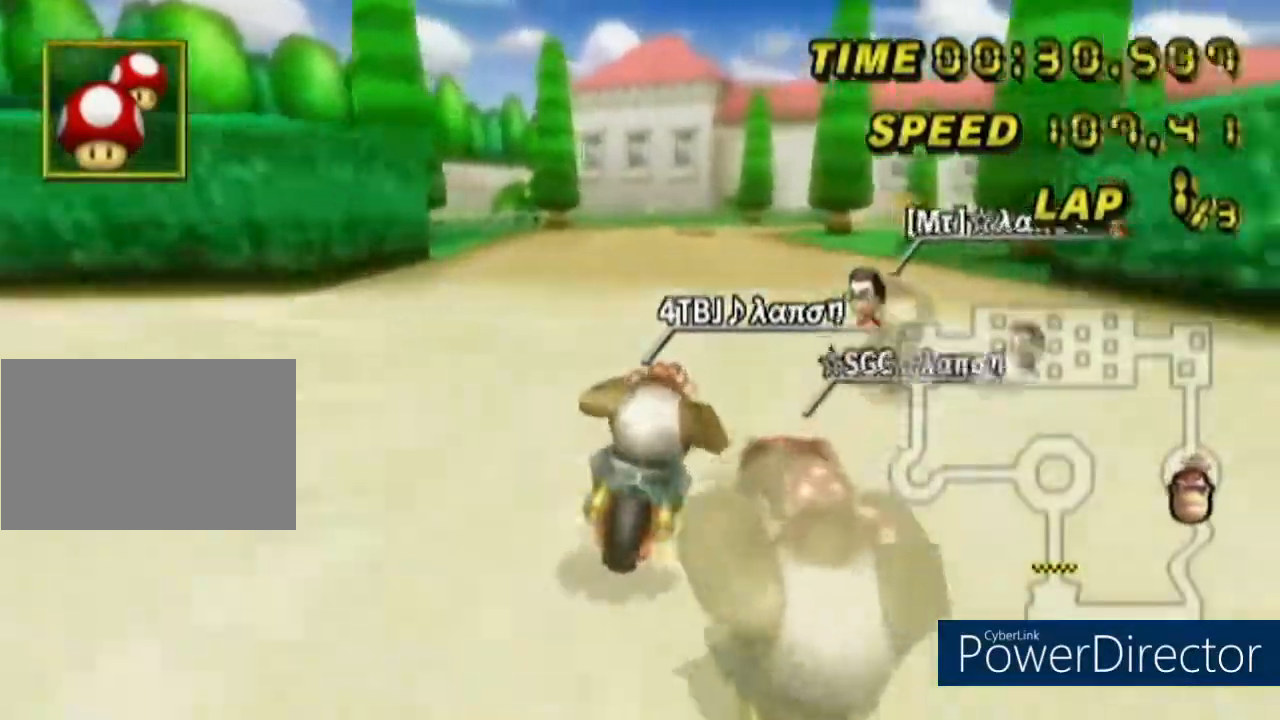
{"buttons": [], "left_stick": "center", "events": []}
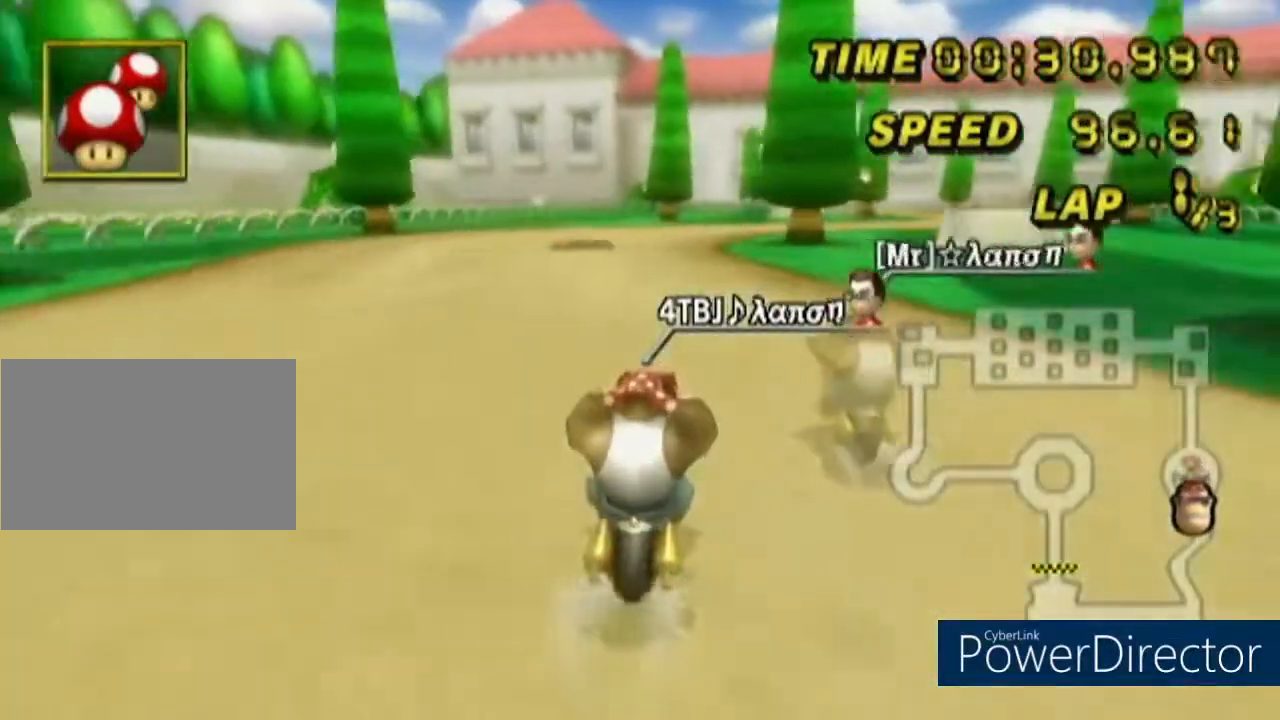
{"buttons": [], "left_stick": "center", "events": []}
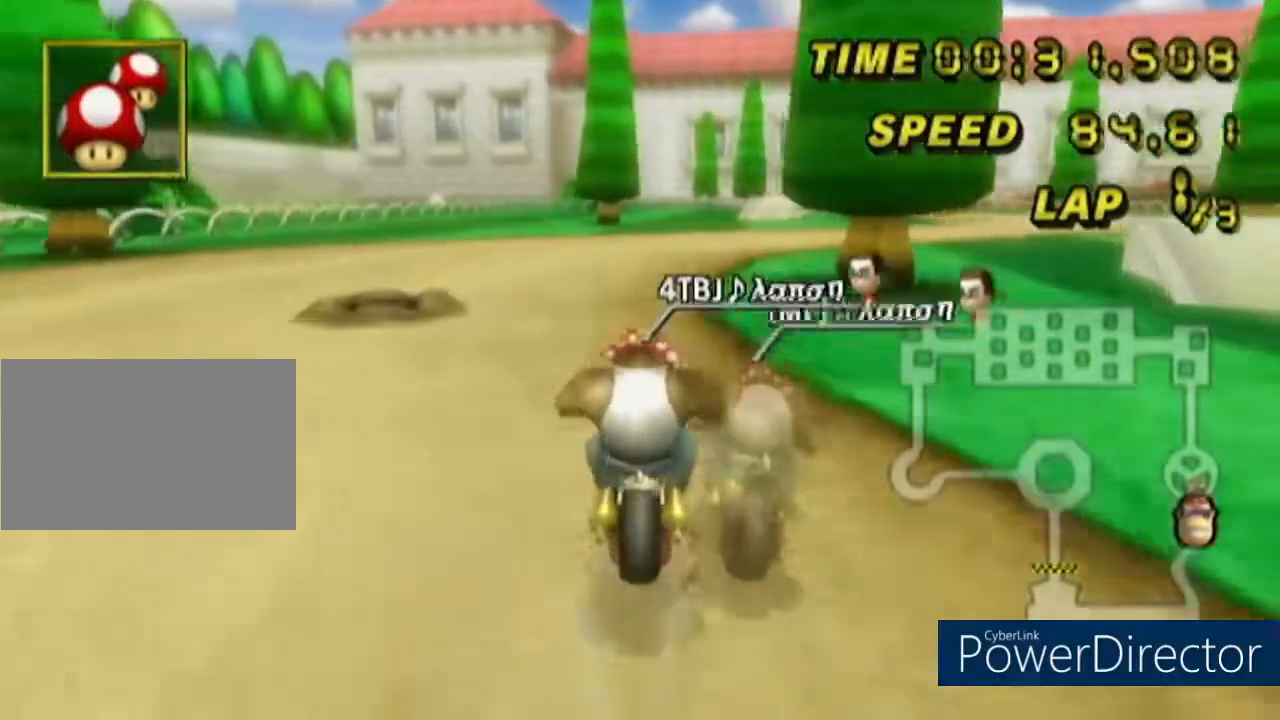
{"buttons": [], "left_stick": "right", "events": [[16, "left_stick", "right"]]}
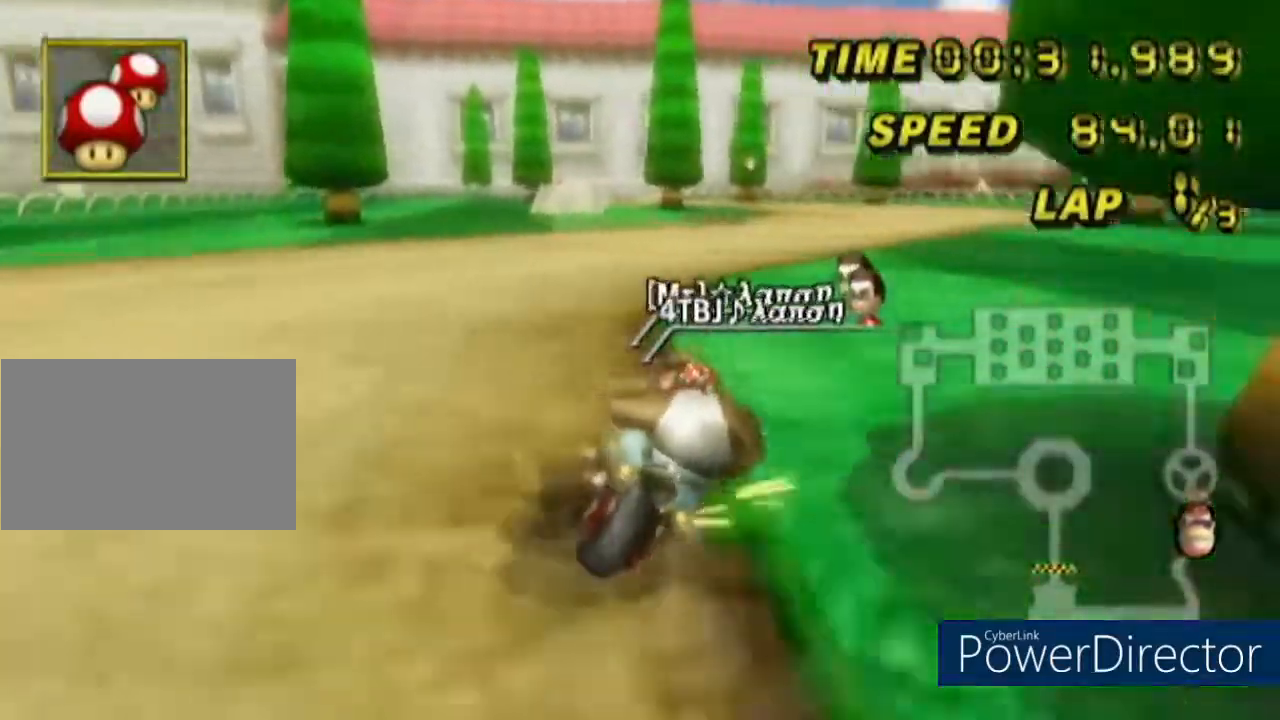
{"buttons": [], "left_stick": "down-left", "events": [[200, "left_stick", "center"], [467, "left_stick", "down-left"]]}
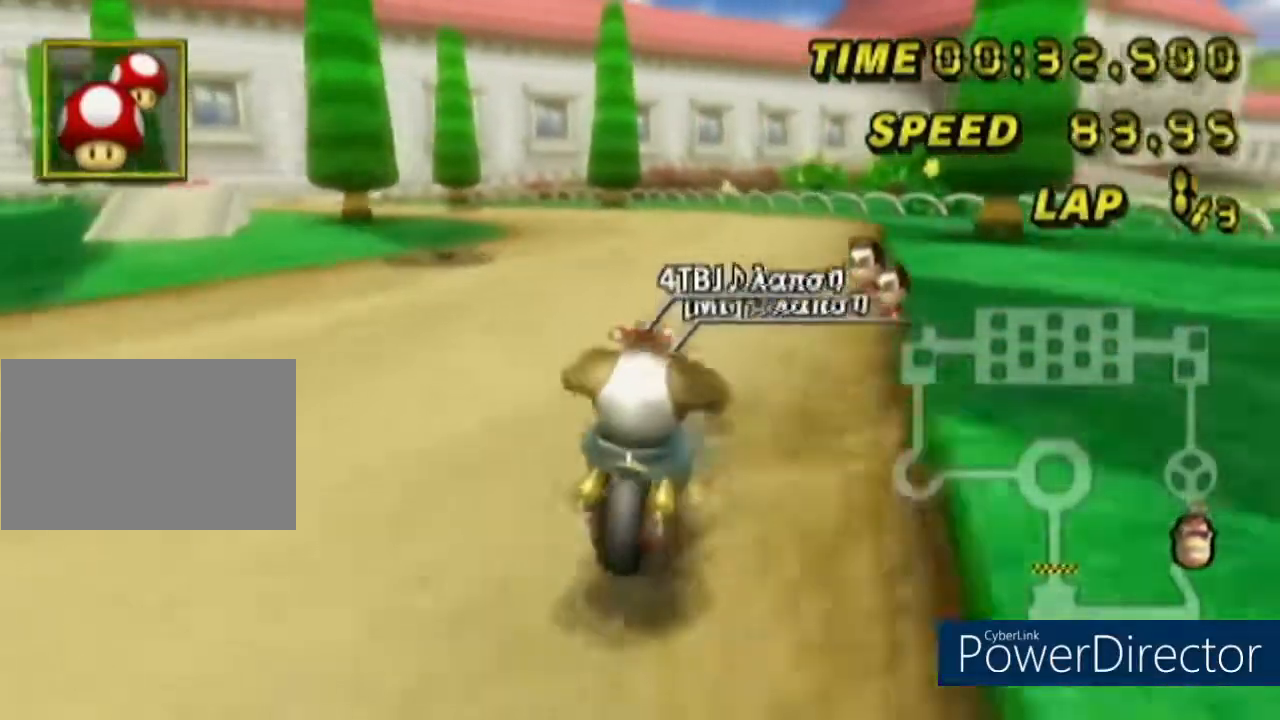
{"buttons": [], "left_stick": "down-left", "events": [[100, "left_stick", "right"], [283, "left_stick", "down-left"]]}